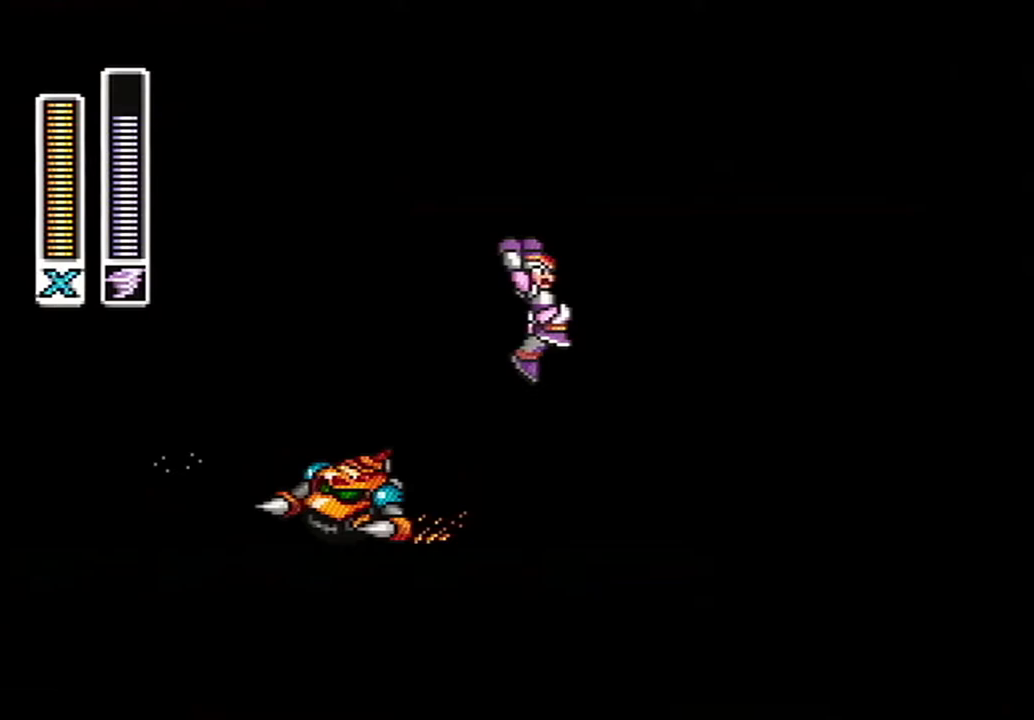
Gameplay with a controller (Nintendo layout); each line is a JSON object with the inputs held at the frame after it. "events" lists button and stick changes between this image and that frame as [ms after this image, input, new state], when the widget could be followed in between. Not read: L3 R3 SELECT.
{"buttons": ["A", "B"], "events": [[33, "A", "up"], [50, "B", "up"], [400, "A", "down"], [433, "B", "down"]]}
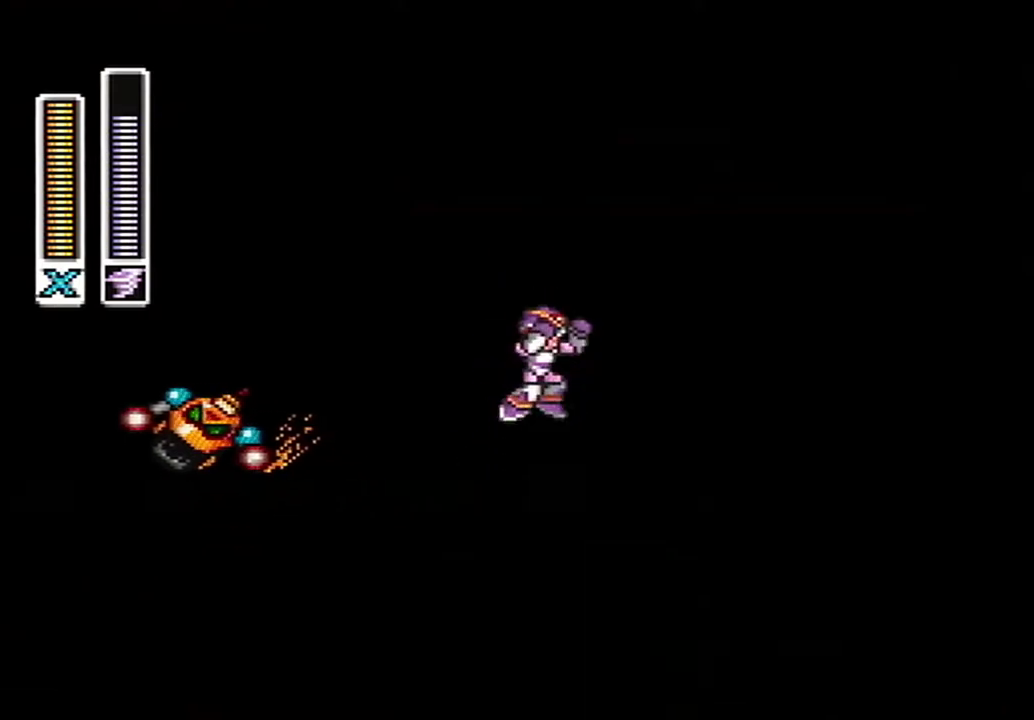
{"buttons": [], "events": [[150, "DPAD_LEFT", "down"], [217, "DPAD_LEFT", "up"], [300, "A", "up"], [333, "B", "up"]]}
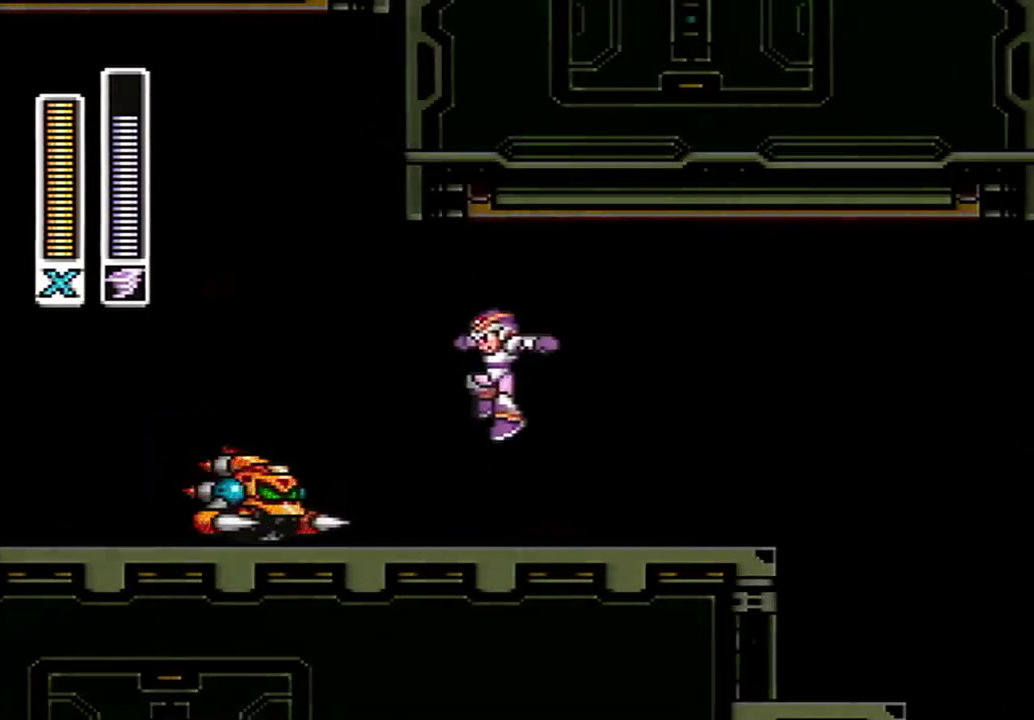
{"buttons": ["DPAD_LEFT"], "events": [[250, "A", "down"], [250, "B", "down"], [400, "DPAD_LEFT", "down"], [467, "A", "up"], [467, "B", "up"]]}
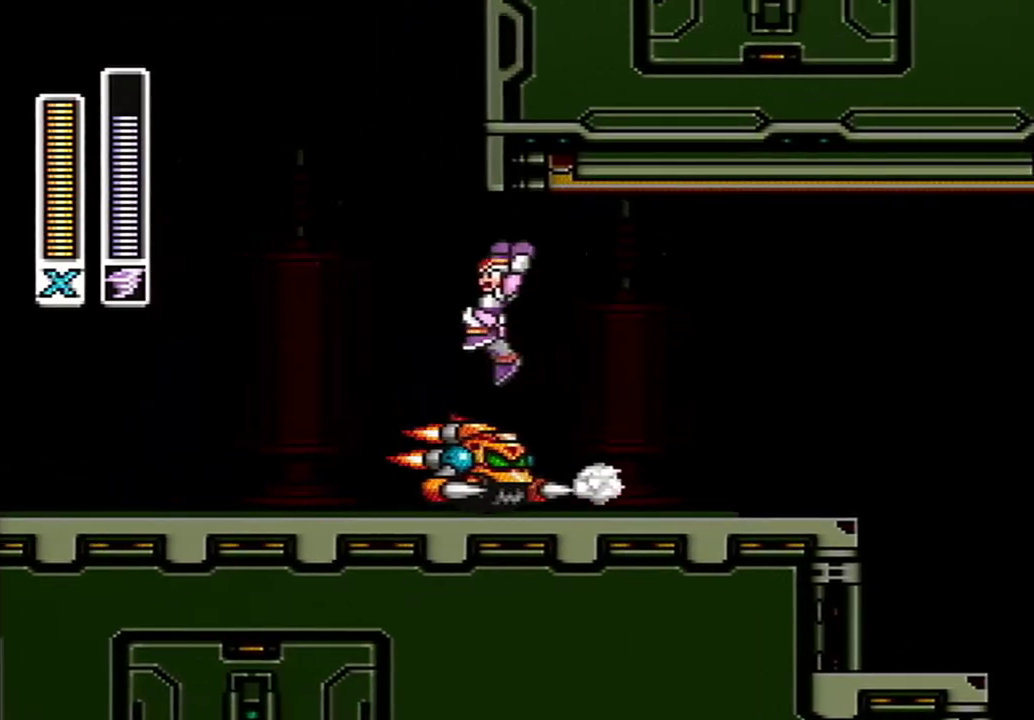
{"buttons": [], "events": [[150, "DPAD_LEFT", "up"]]}
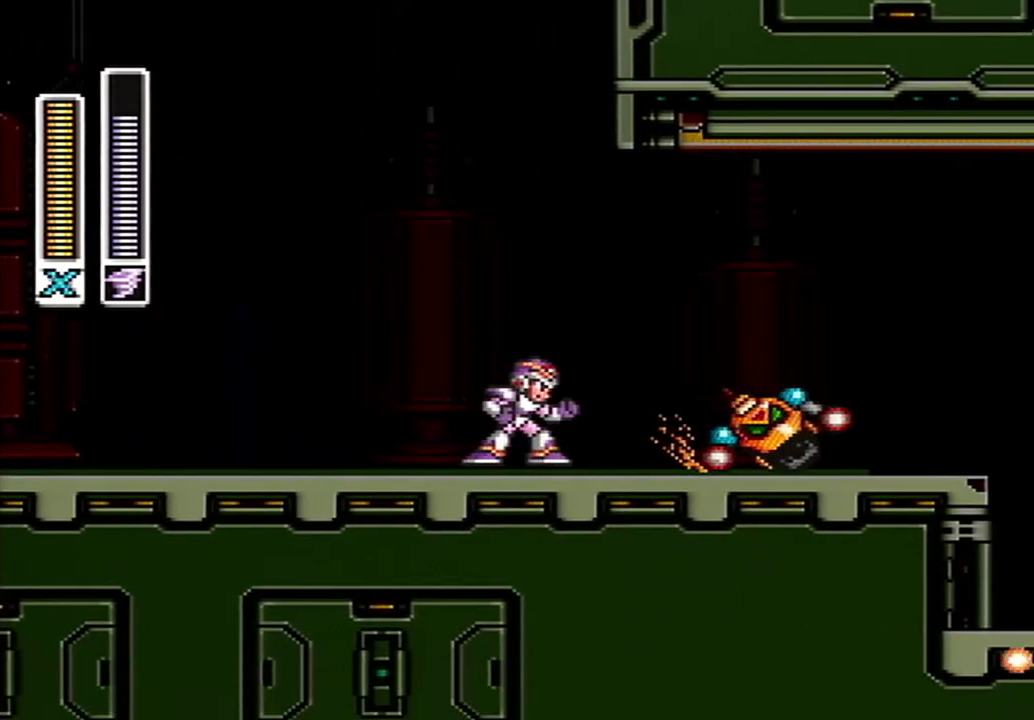
{"buttons": [], "events": [[367, "L1", "down"], [500, "L1", "up"]]}
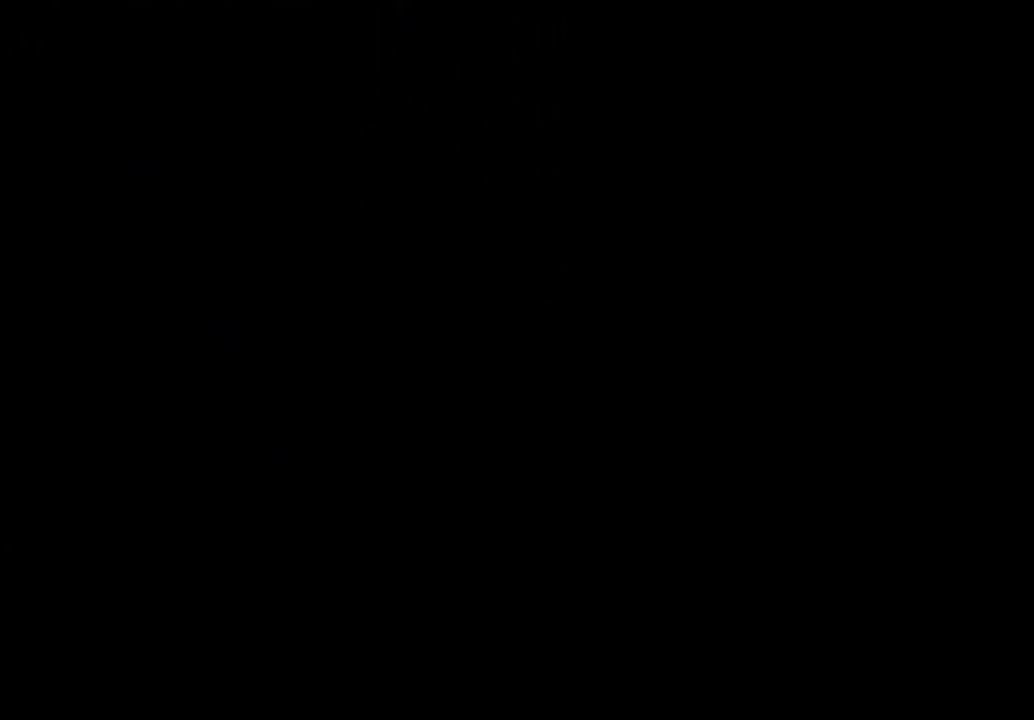
{"buttons": ["A", "B", "DPAD_RIGHT"], "events": [[250, "DPAD_RIGHT", "down"], [283, "A", "down"], [400, "B", "down"]]}
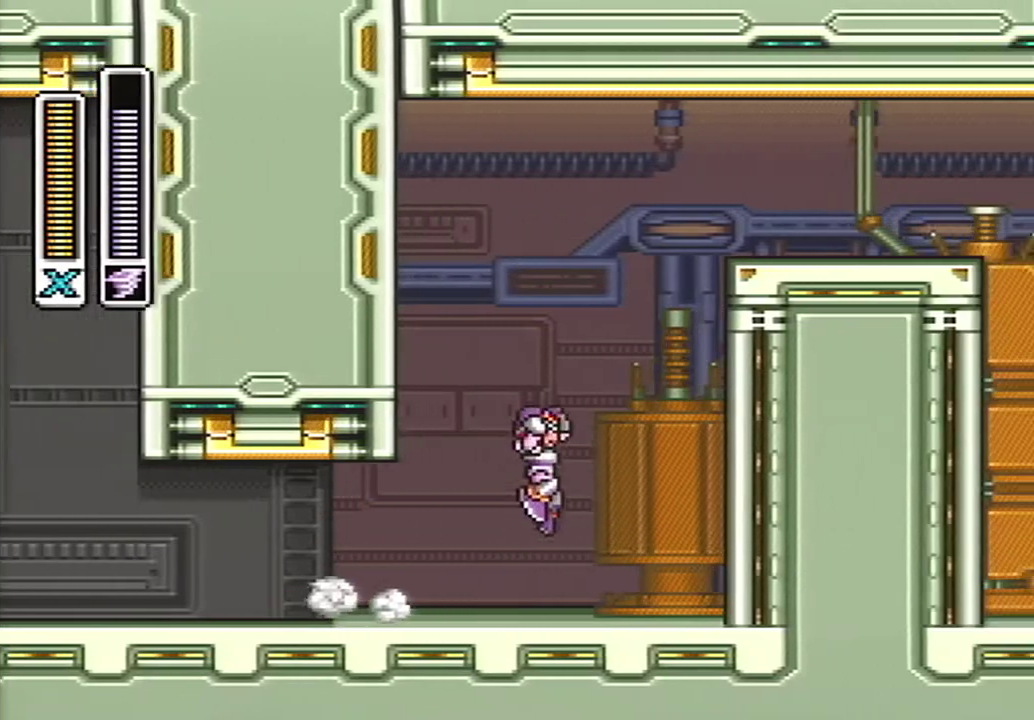
{"buttons": ["A", "B", "Y", "DPAD_RIGHT"], "events": [[200, "A", "up"], [267, "Y", "down"], [333, "A", "down"]]}
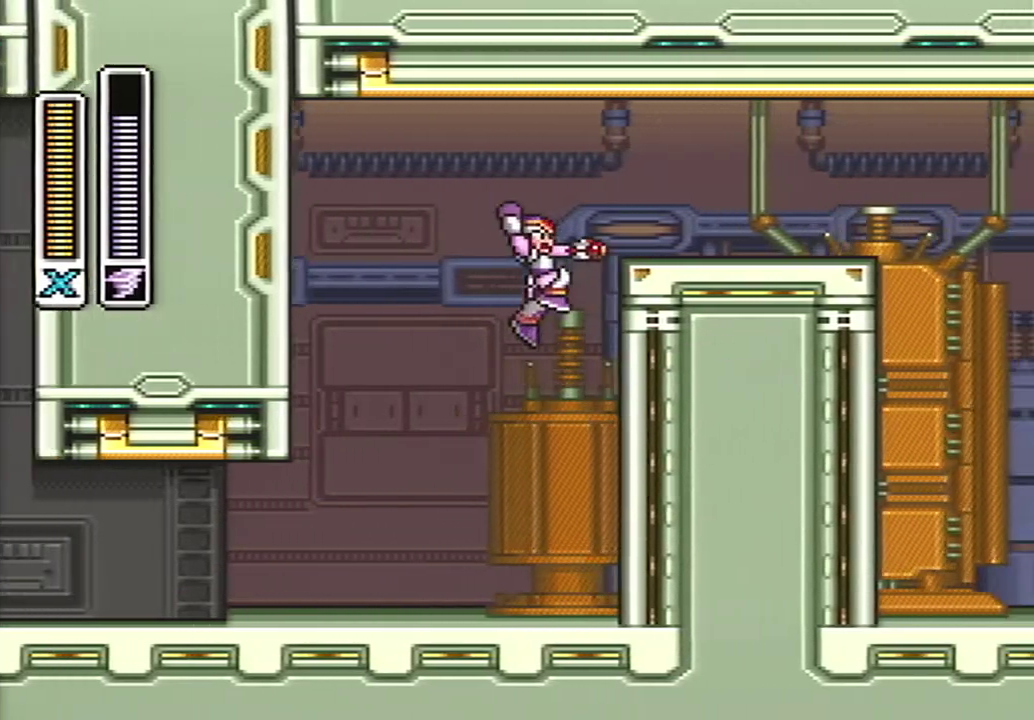
{"buttons": ["A", "DPAD_RIGHT"], "events": [[100, "Y", "up"], [233, "A", "up"], [267, "B", "up"], [350, "A", "down"]]}
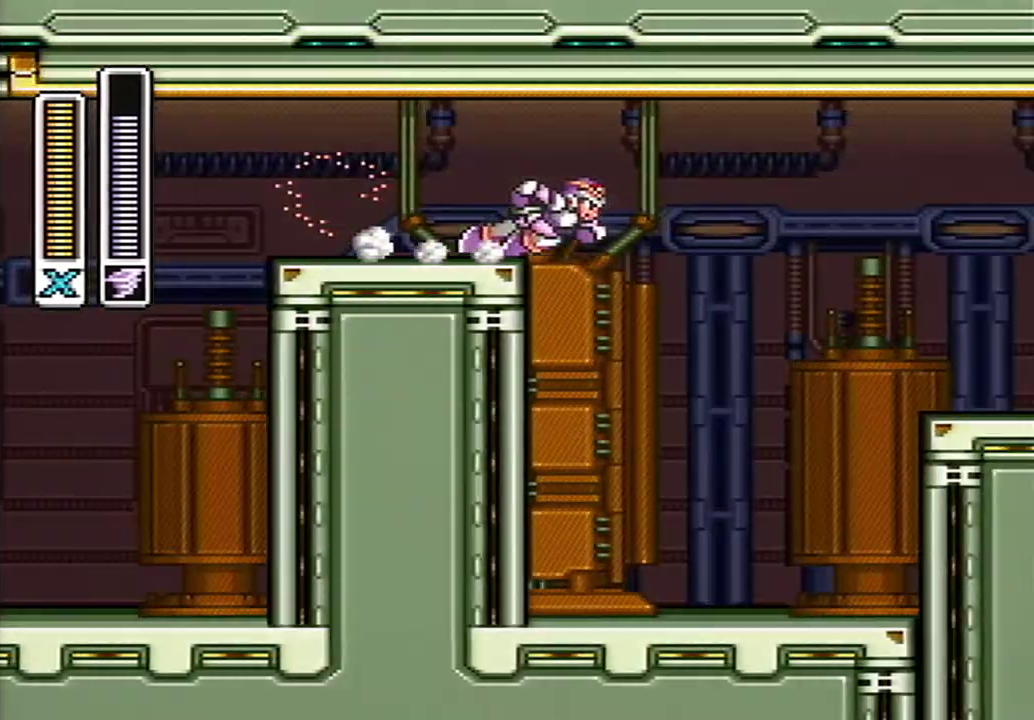
{"buttons": ["DPAD_RIGHT"], "events": [[83, "A", "up"], [83, "B", "down"], [133, "B", "up"]]}
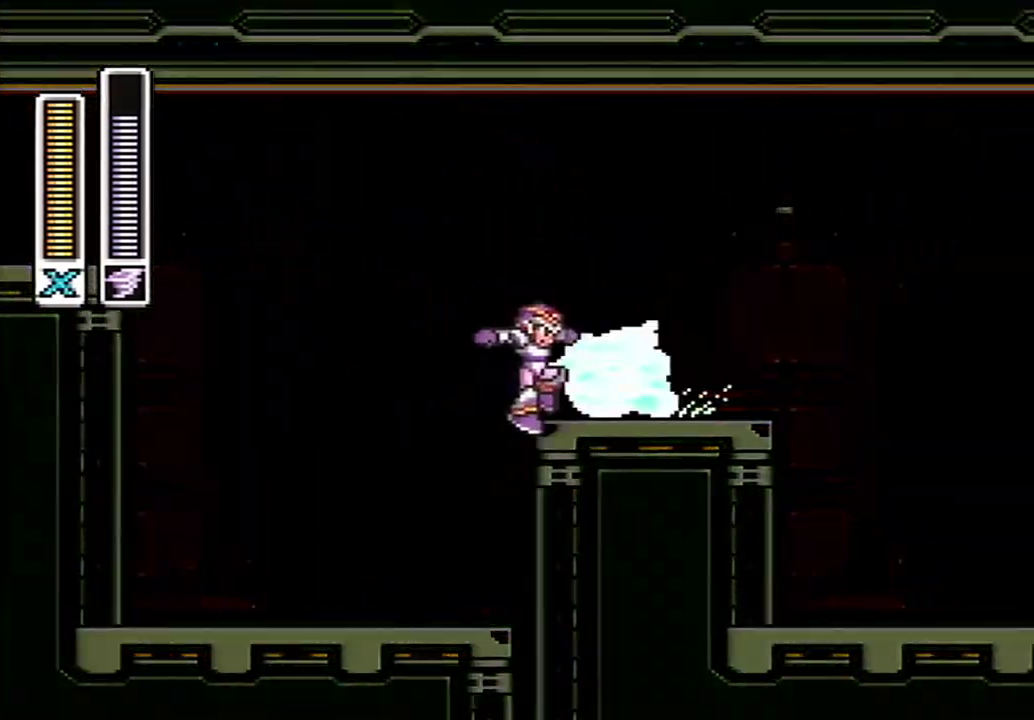
{"buttons": ["A", "DPAD_RIGHT"], "events": [[67, "A", "down"]]}
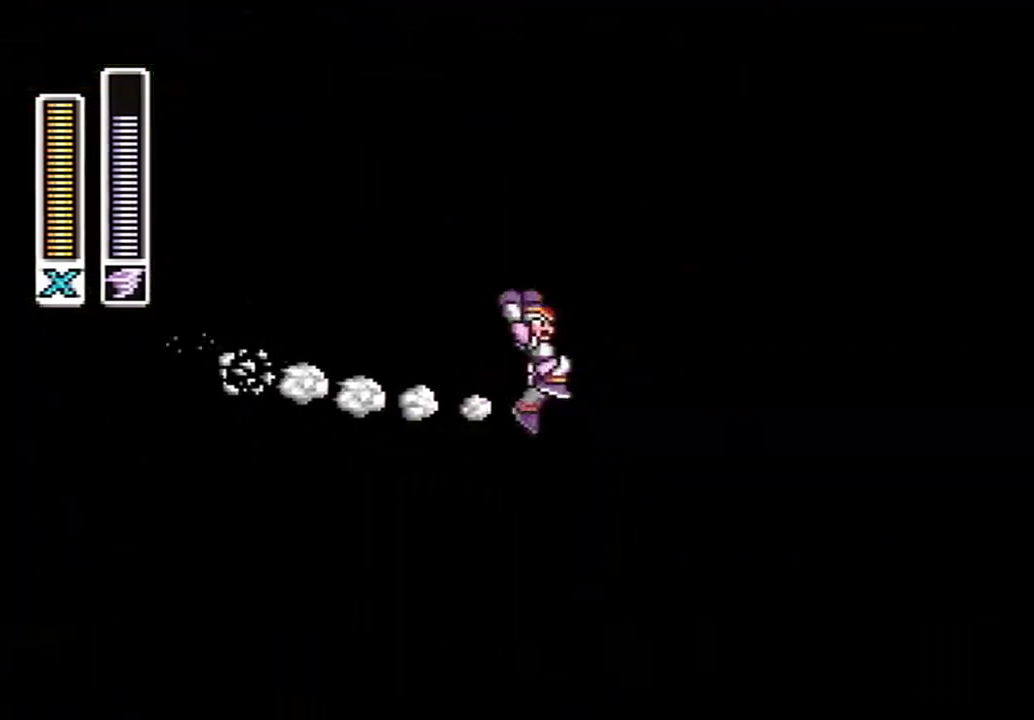
{"buttons": ["A", "DPAD_RIGHT"], "events": [[100, "A", "up"], [383, "A", "down"]]}
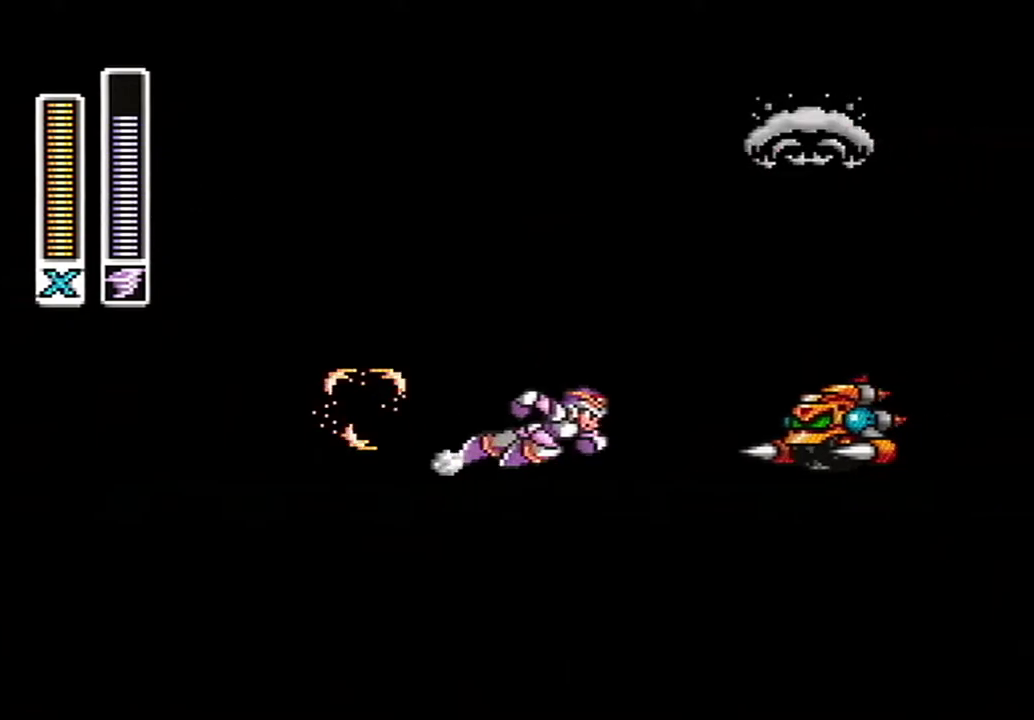
{"buttons": ["A", "B", "DPAD_RIGHT"], "events": [[100, "B", "down"]]}
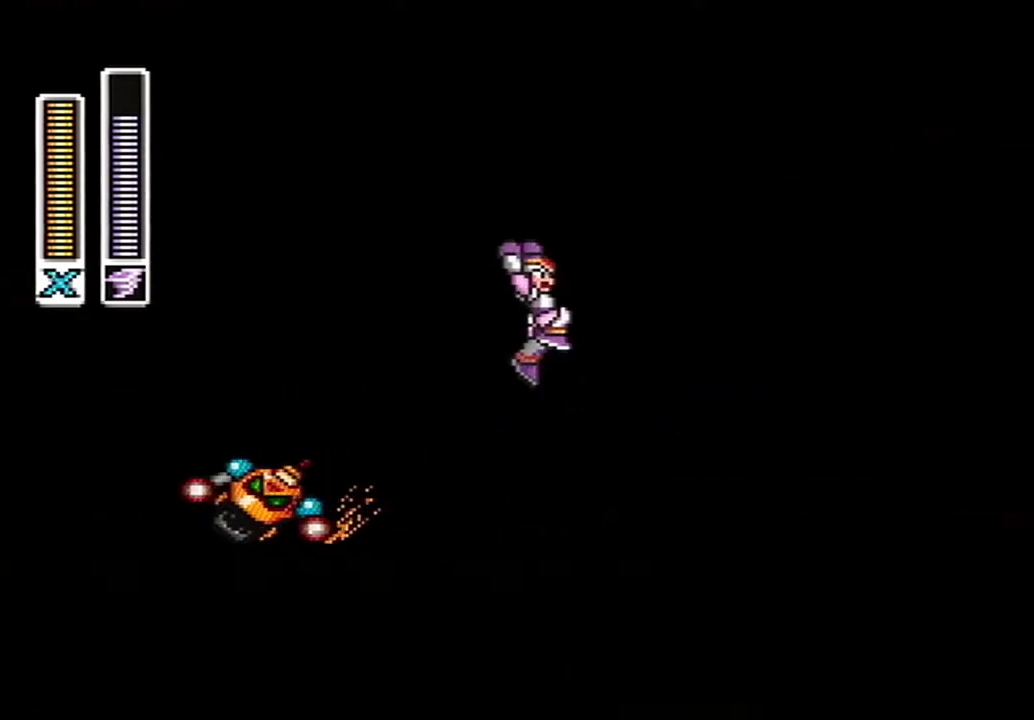
{"buttons": ["DPAD_RIGHT"], "events": [[317, "A", "up"], [317, "B", "up"]]}
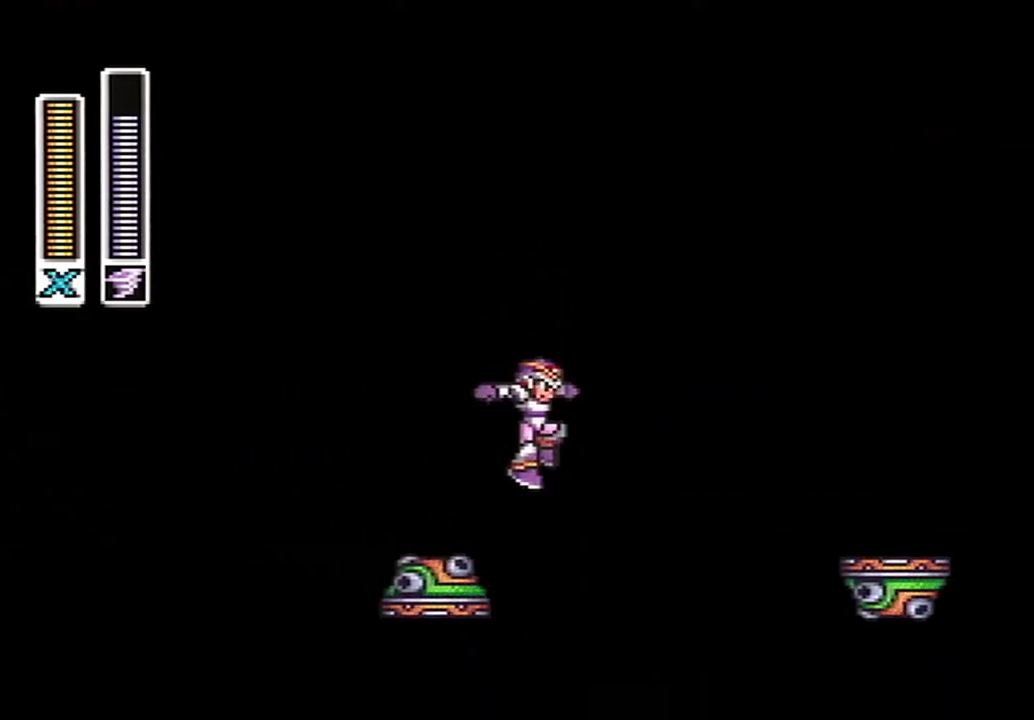
{"buttons": ["DPAD_RIGHT"], "events": []}
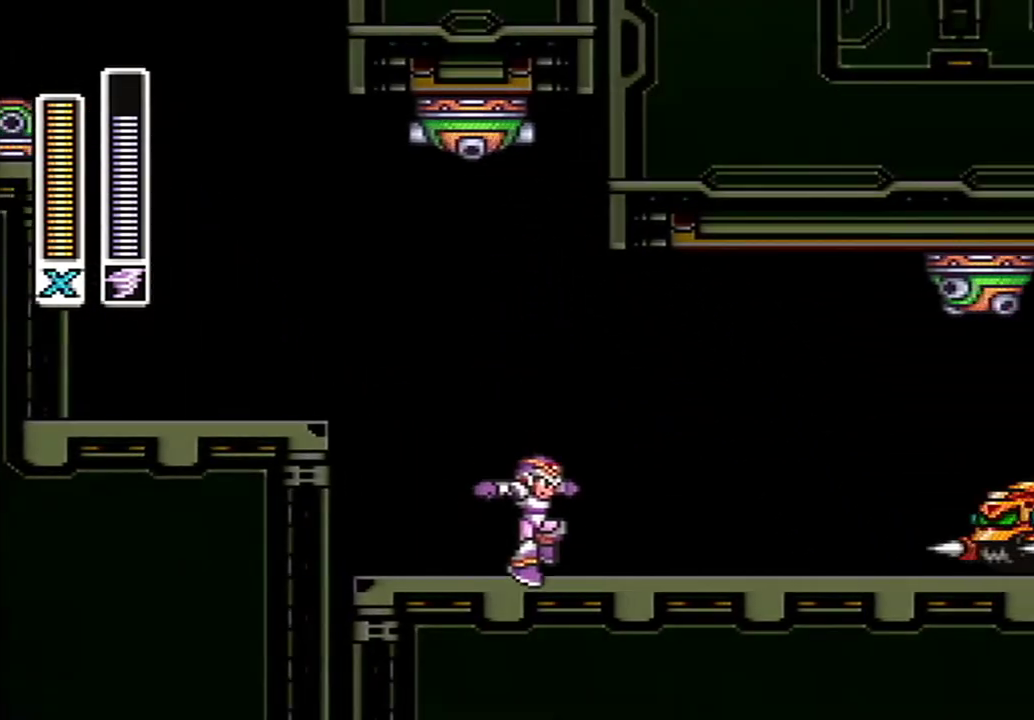
{"buttons": [], "events": [[100, "DPAD_RIGHT", "up"], [333, "L1", "down"], [450, "L1", "up"]]}
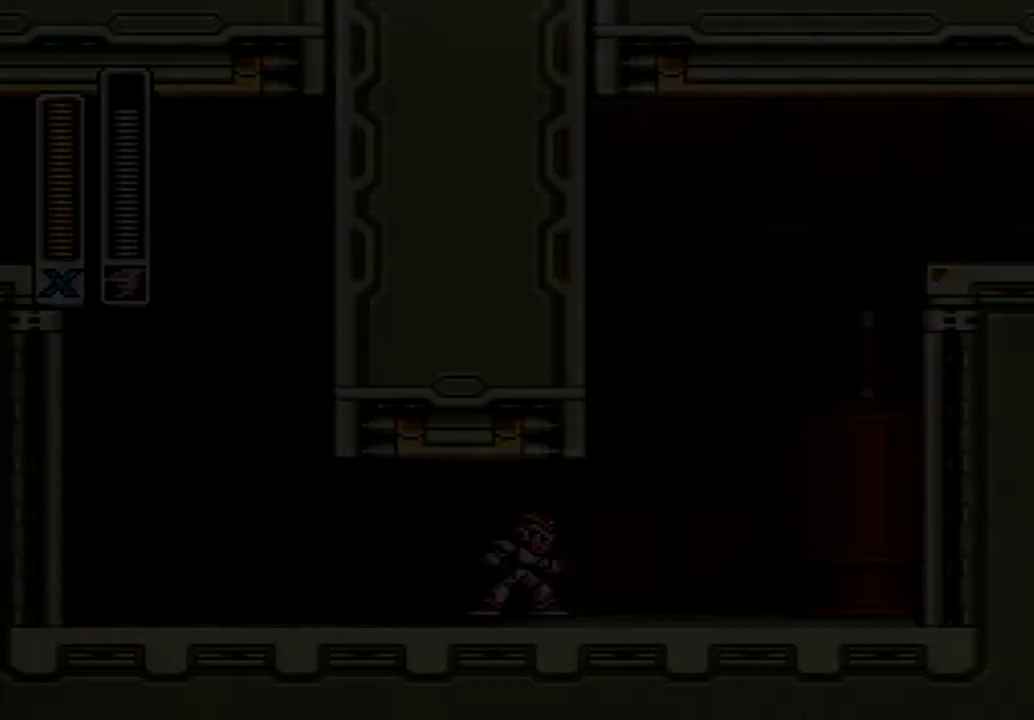
{"buttons": ["A", "B", "DPAD_RIGHT"], "events": [[100, "DPAD_RIGHT", "down"], [233, "A", "down"], [317, "B", "down"]]}
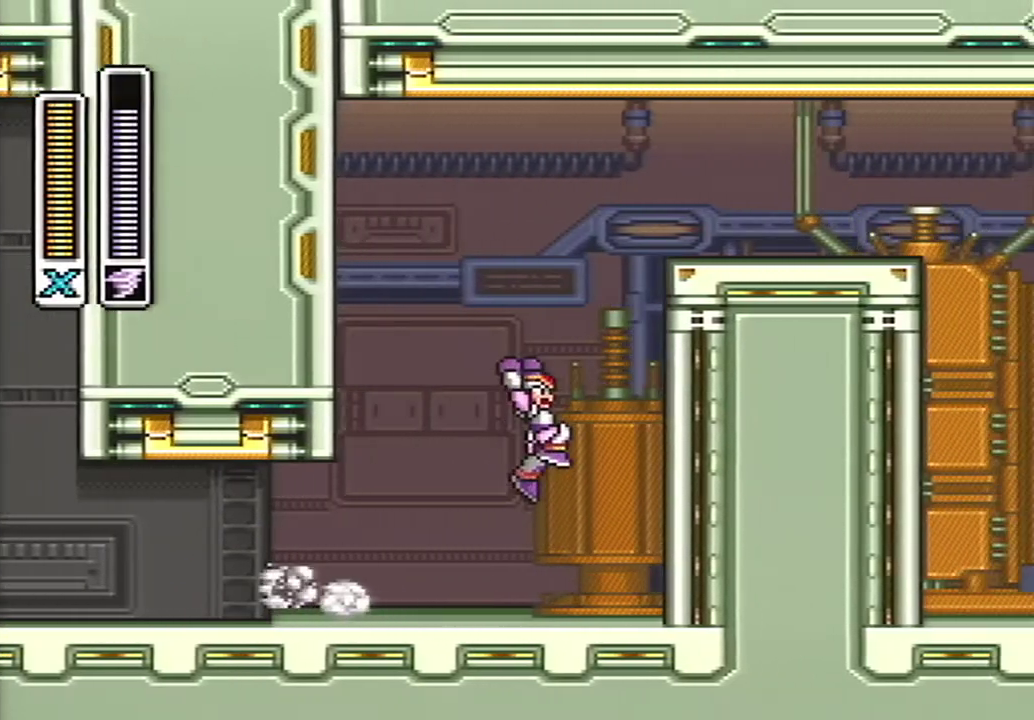
{"buttons": ["A", "B", "Y", "DPAD_RIGHT"], "events": [[133, "A", "up"], [133, "B", "up"], [200, "B", "down"], [200, "Y", "down"], [283, "A", "down"]]}
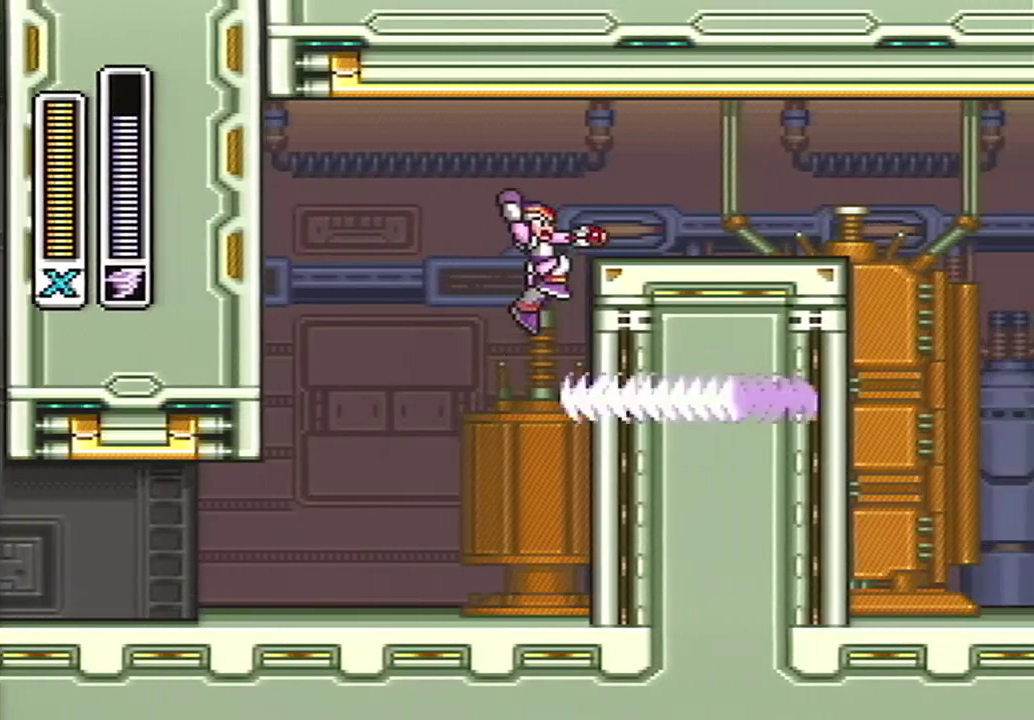
{"buttons": ["A", "DPAD_RIGHT"], "events": [[17, "Y", "up"], [167, "A", "up"], [200, "B", "up"], [400, "A", "down"]]}
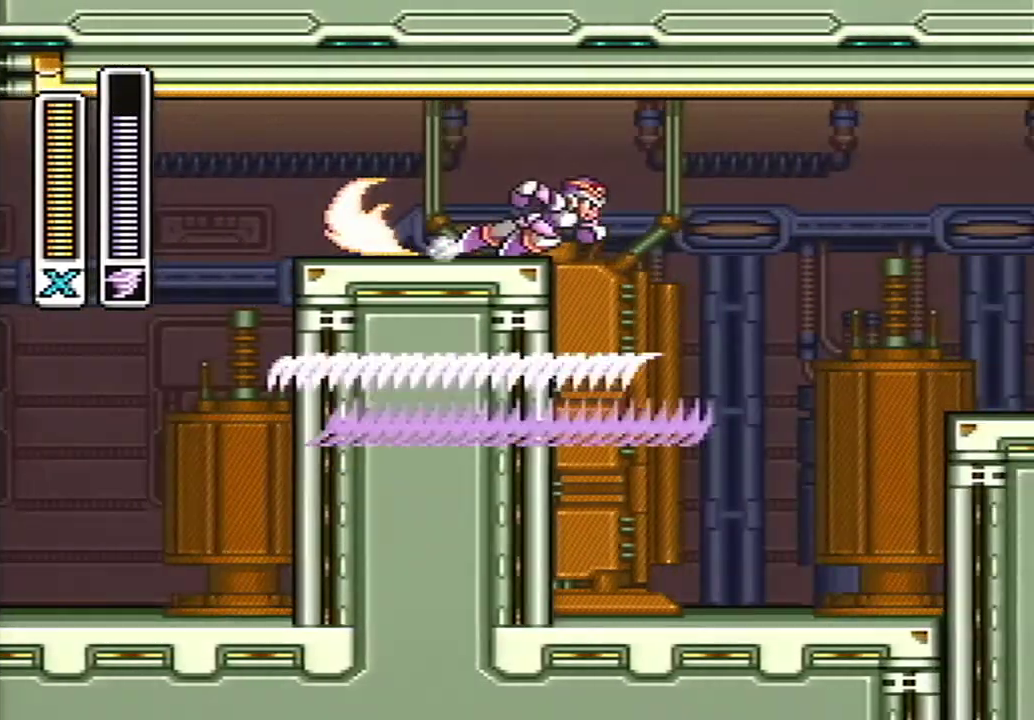
{"buttons": ["DPAD_RIGHT"], "events": [[83, "B", "down"], [233, "B", "up"], [267, "A", "up"]]}
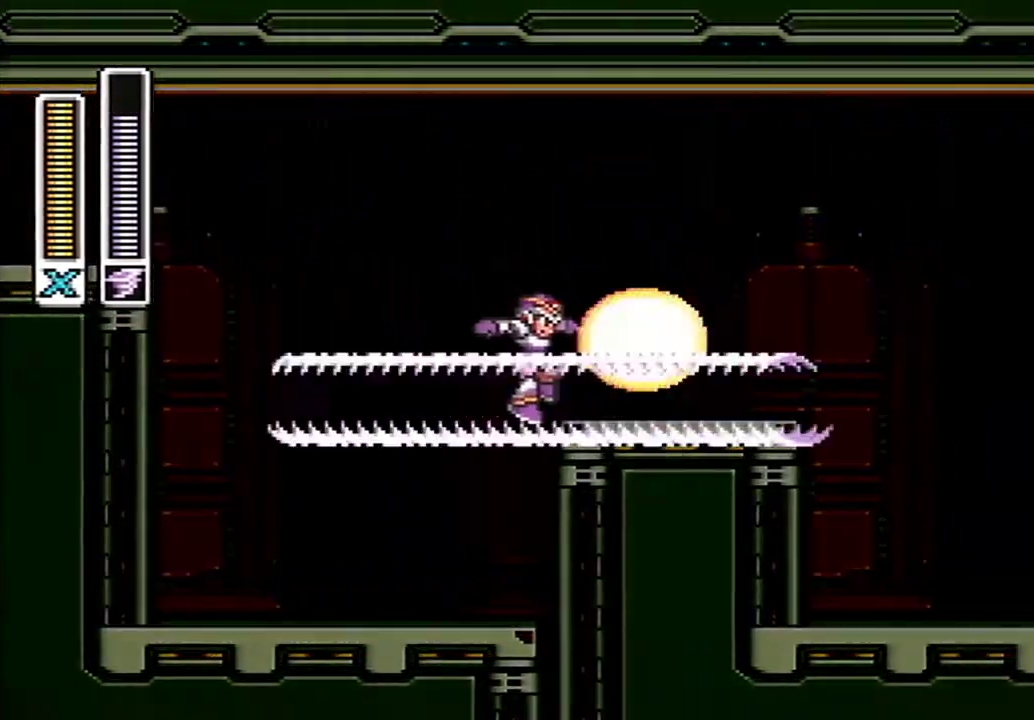
{"buttons": ["A", "DPAD_RIGHT"], "events": [[133, "A", "down"]]}
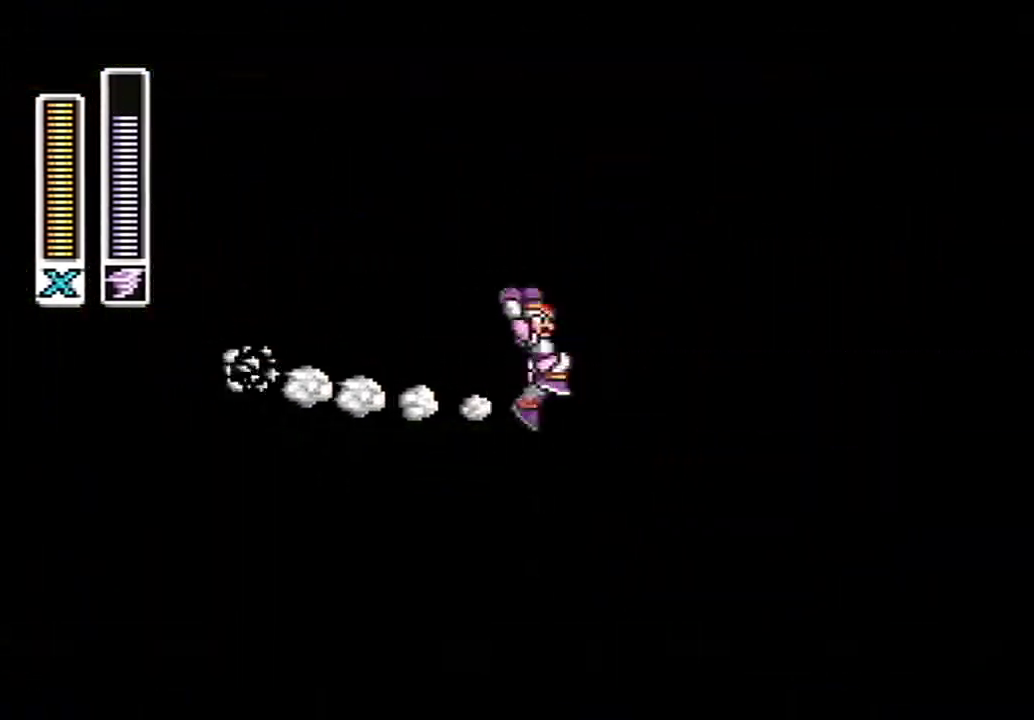
{"buttons": ["A", "DPAD_RIGHT"], "events": [[167, "A", "up"], [450, "A", "down"]]}
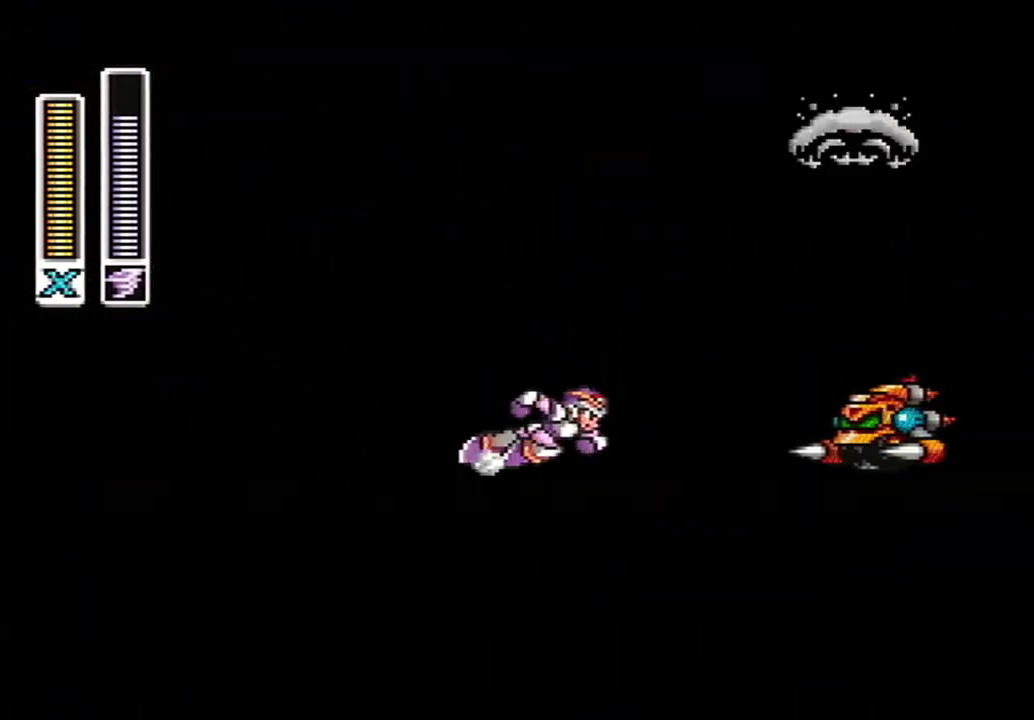
{"buttons": ["A", "B", "DPAD_RIGHT"], "events": [[167, "B", "down"]]}
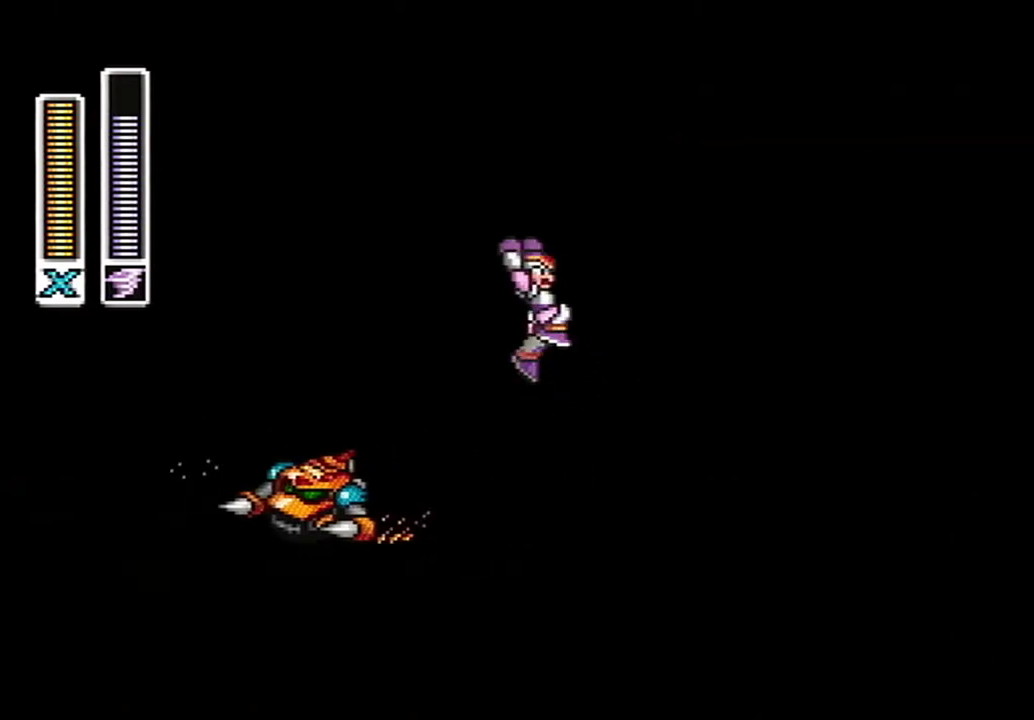
{"buttons": ["DPAD_RIGHT"], "events": [[233, "A", "up"], [267, "B", "up"]]}
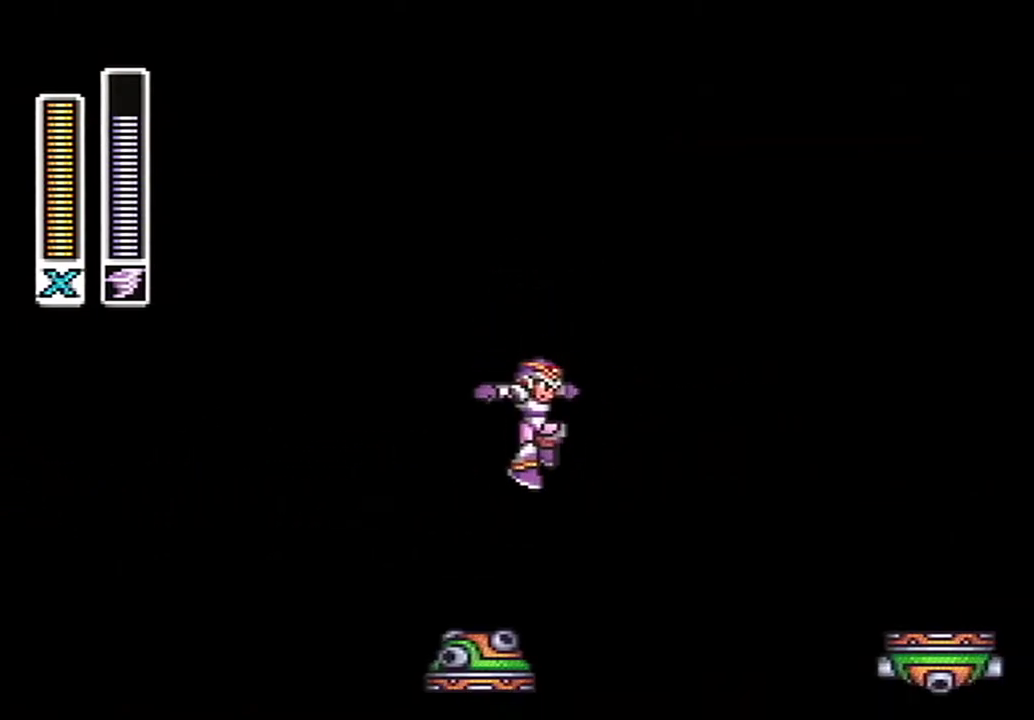
{"buttons": [], "events": [[100, "DPAD_RIGHT", "up"], [267, "L1", "down"], [483, "L1", "up"]]}
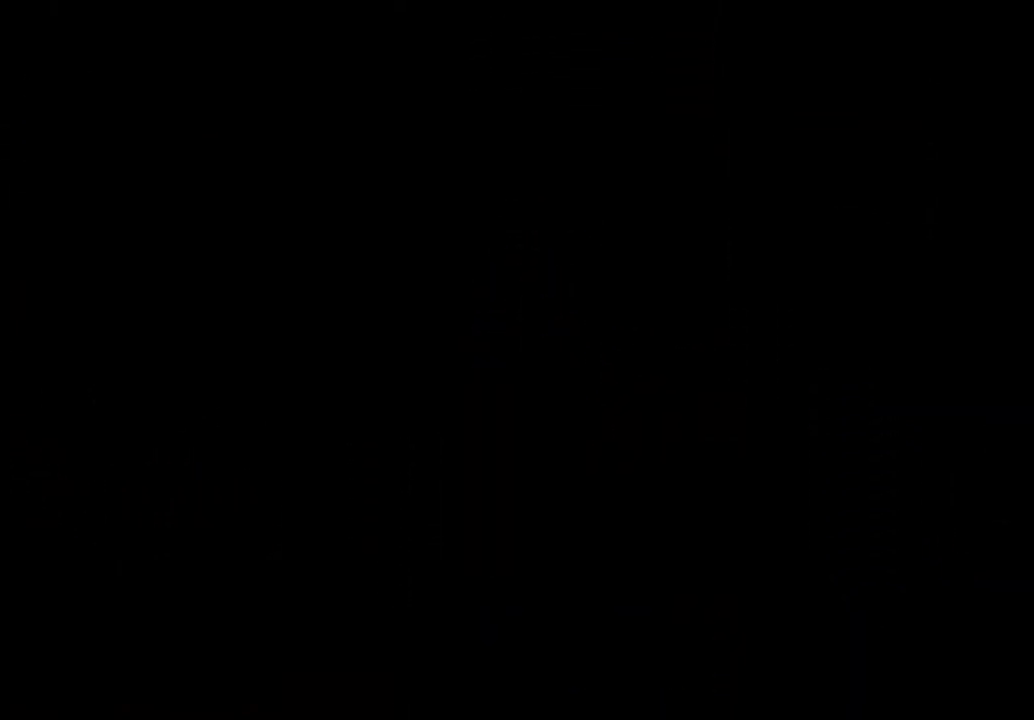
{"buttons": ["A", "B", "DPAD_RIGHT"], "events": [[117, "DPAD_RIGHT", "down"], [233, "A", "down"], [350, "B", "down"]]}
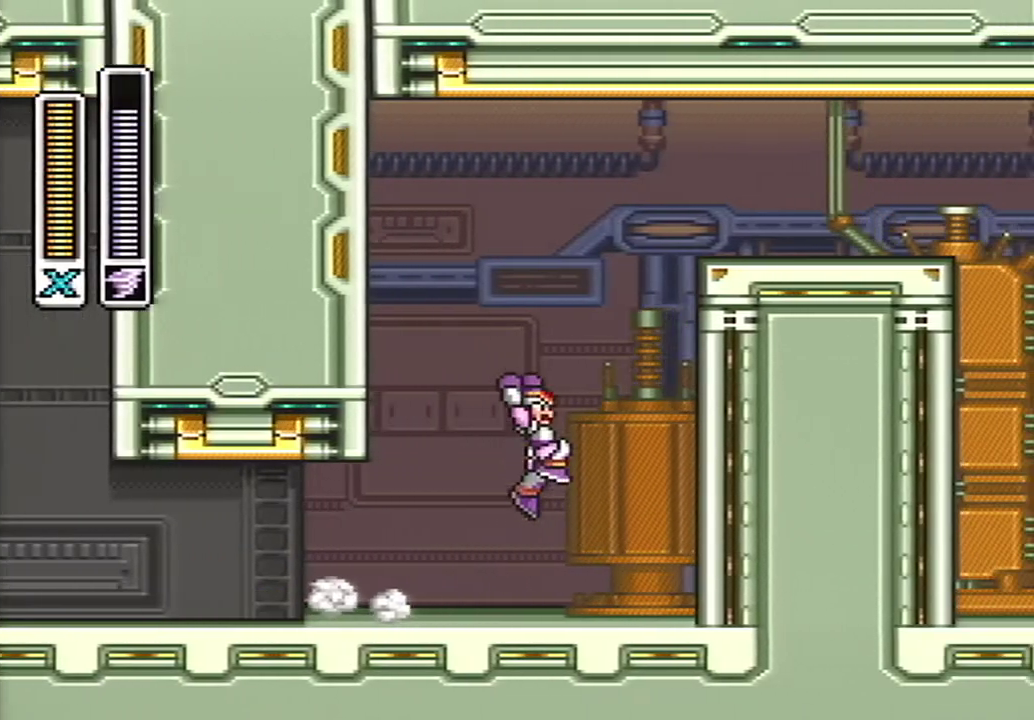
{"buttons": ["A", "B", "DPAD_RIGHT"], "events": [[133, "A", "up"], [133, "Y", "down"], [200, "Y", "up"], [267, "A", "down"]]}
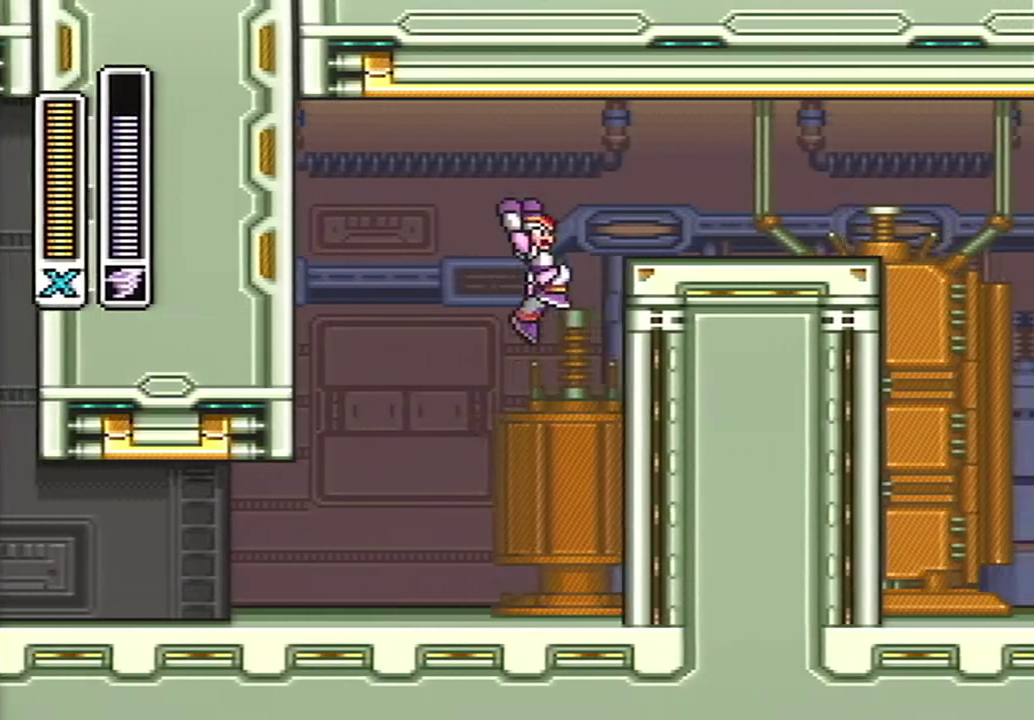
{"buttons": ["A", "DPAD_RIGHT"], "events": [[167, "A", "up"], [200, "B", "up"], [233, "A", "down"]]}
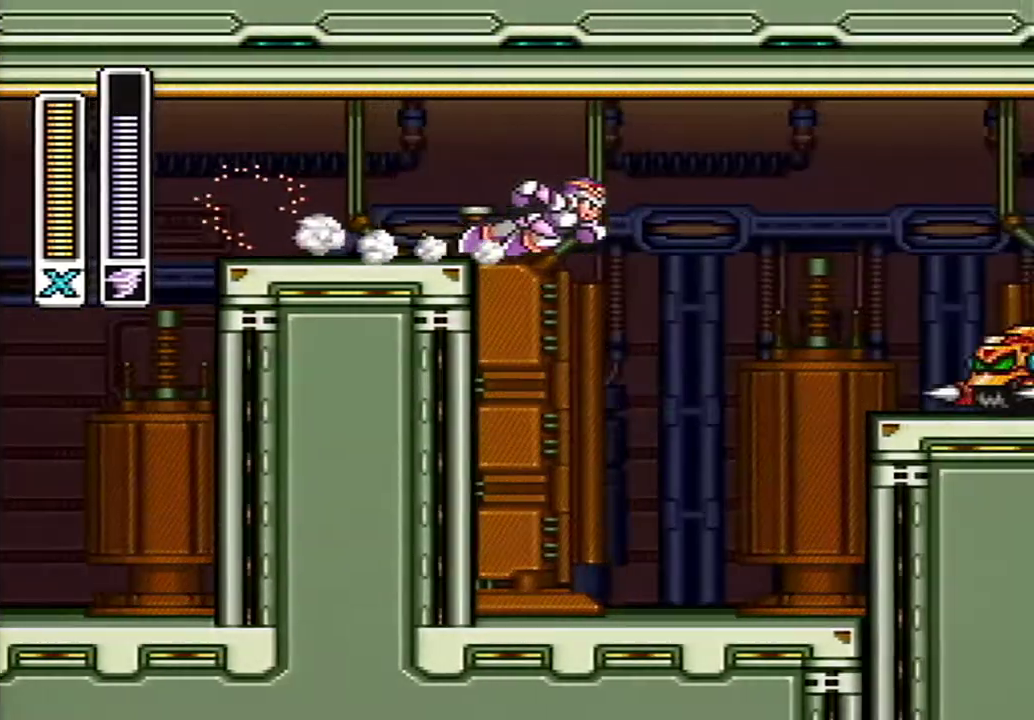
{"buttons": ["DPAD_RIGHT"], "events": [[17, "B", "down"], [50, "A", "up"], [67, "B", "up"]]}
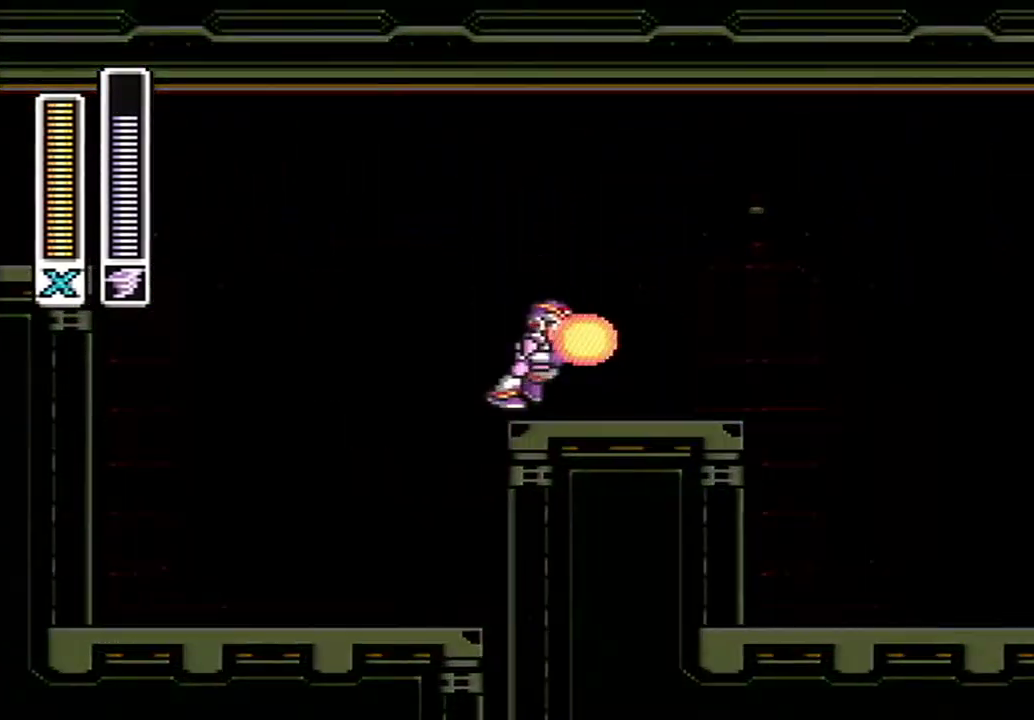
{"buttons": ["A", "DPAD_RIGHT"], "events": [[17, "A", "down"]]}
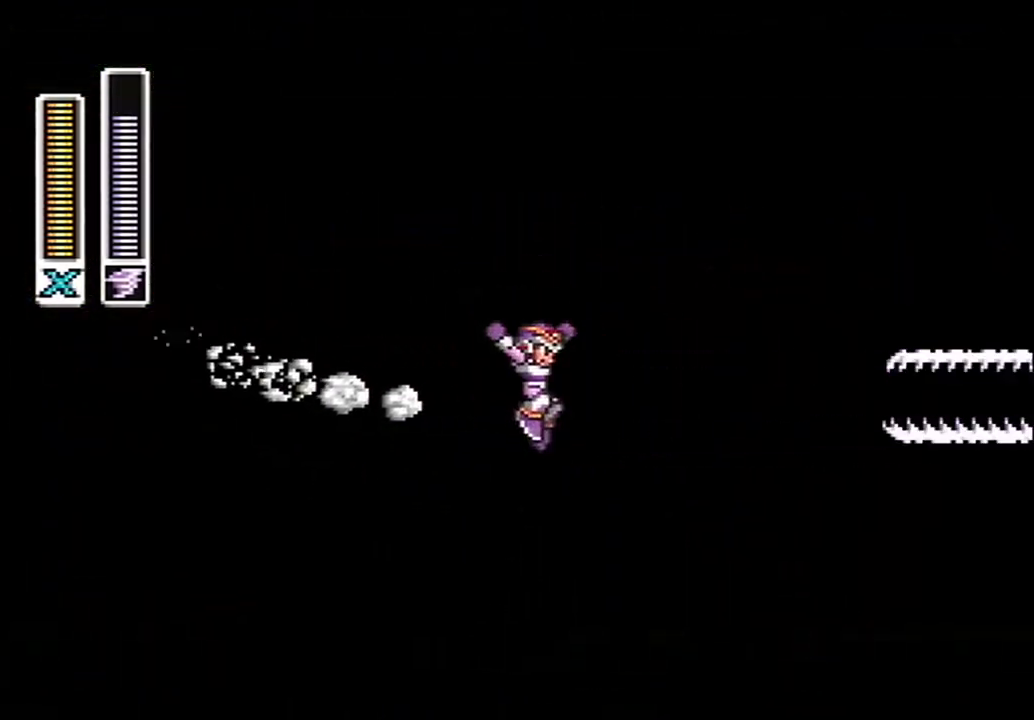
{"buttons": ["A", "DPAD_RIGHT"], "events": [[33, "A", "up"], [333, "A", "down"]]}
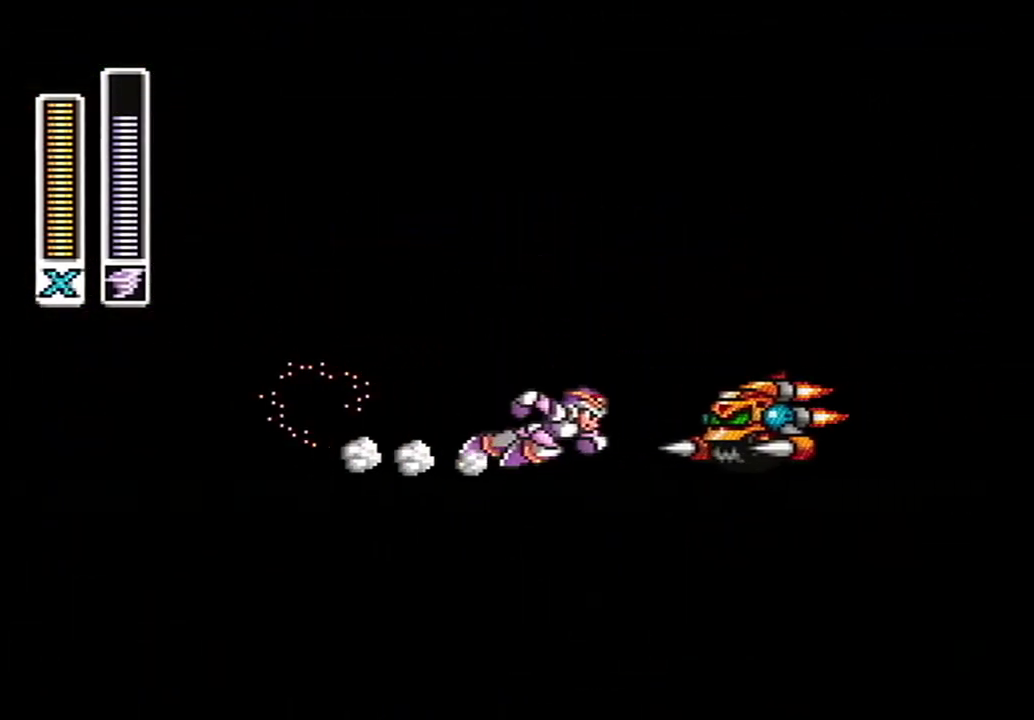
{"buttons": ["A", "B", "DPAD_RIGHT"], "events": [[17, "B", "down"]]}